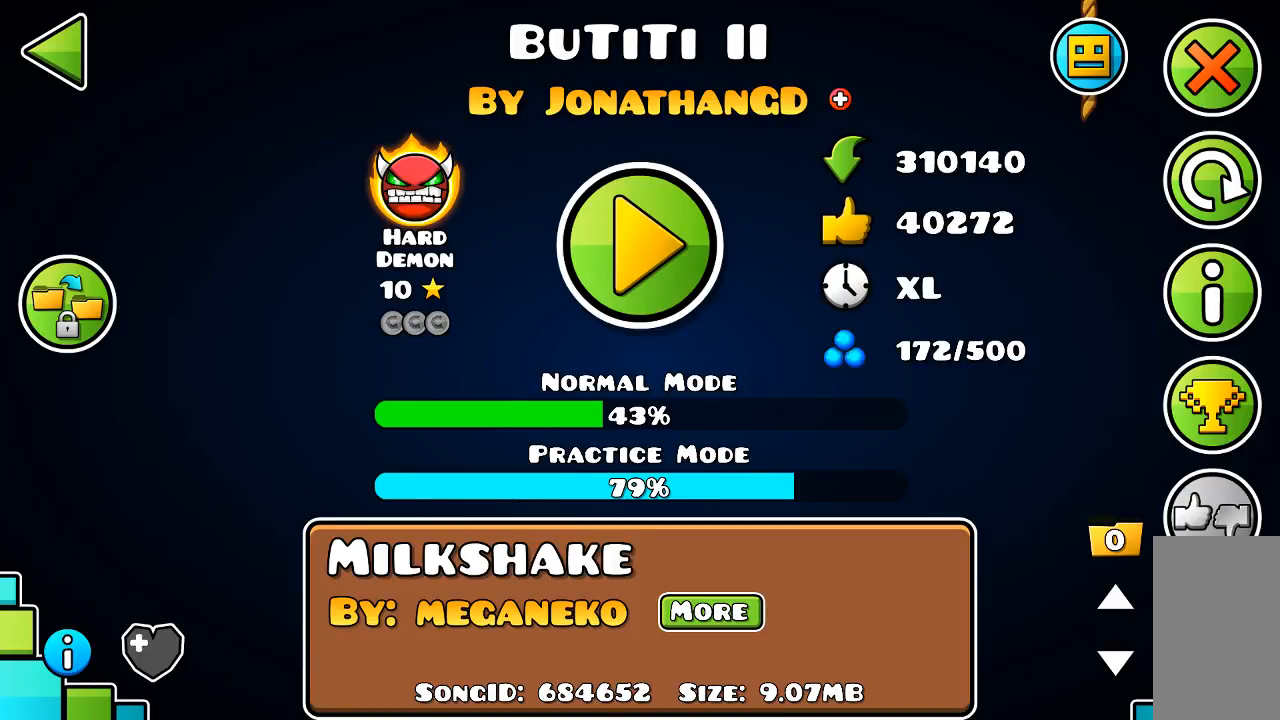
Gameplay with keyboard and mouse; each line is a JSON object with the keys and mouse buttons held at the frame after it. "events" lists presses ("down") and releases ("up") of "mouse_left", "mouse_wheel", "mouse_right", "mouse_mb4" and "mouse_mb5" between this image and that frame as [ms after this image, input, new state], when the widget could be followed in between. "mouse_left", "mouse_wheel", "mouse_right", "mouse_mb4", "mouse_mb5" = the "left", "wheel", "right", "mb4", "mb5" buttons of the "mouse" list. No other keys are recorded. "wheel" means that the mouse wheel is clicked or scrolled. Mouse movement is not recorded.
{"keys": [], "mouse": [], "events": [[467, "mouse_left", "down"], [500, "mouse_left", "up"]]}
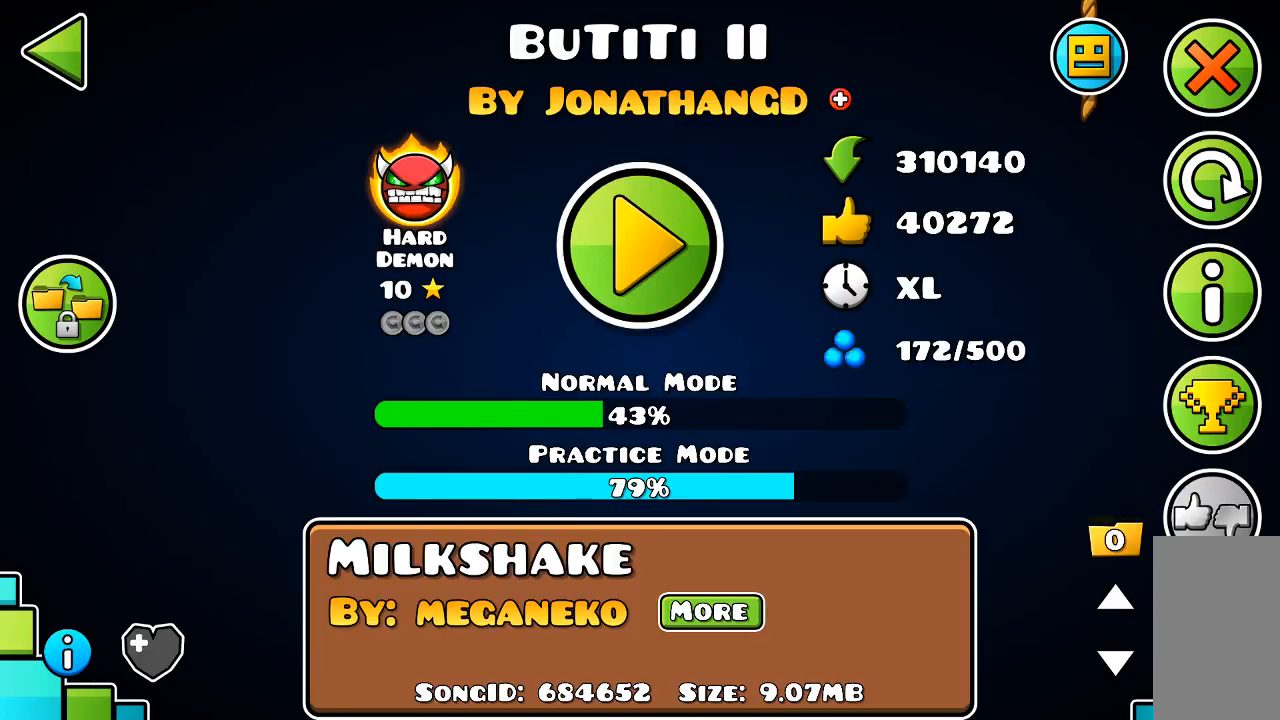
{"keys": [], "mouse": [], "events": []}
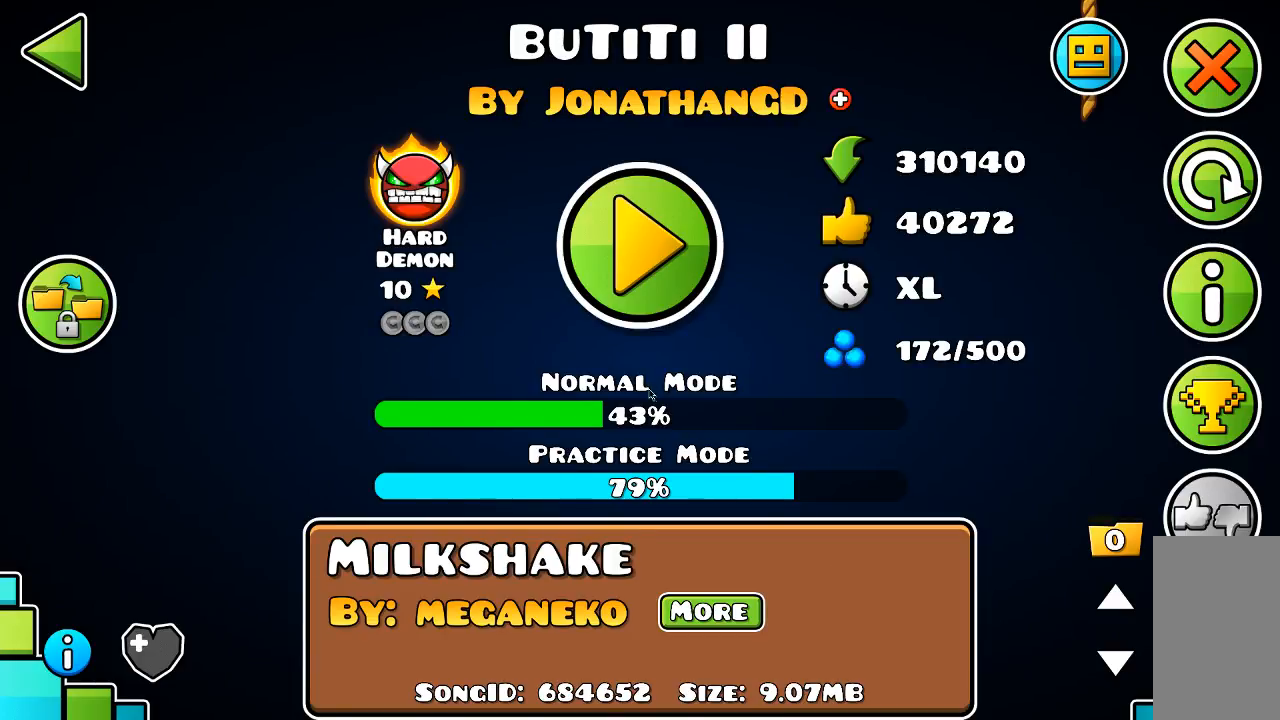
{"keys": [], "mouse": [], "events": []}
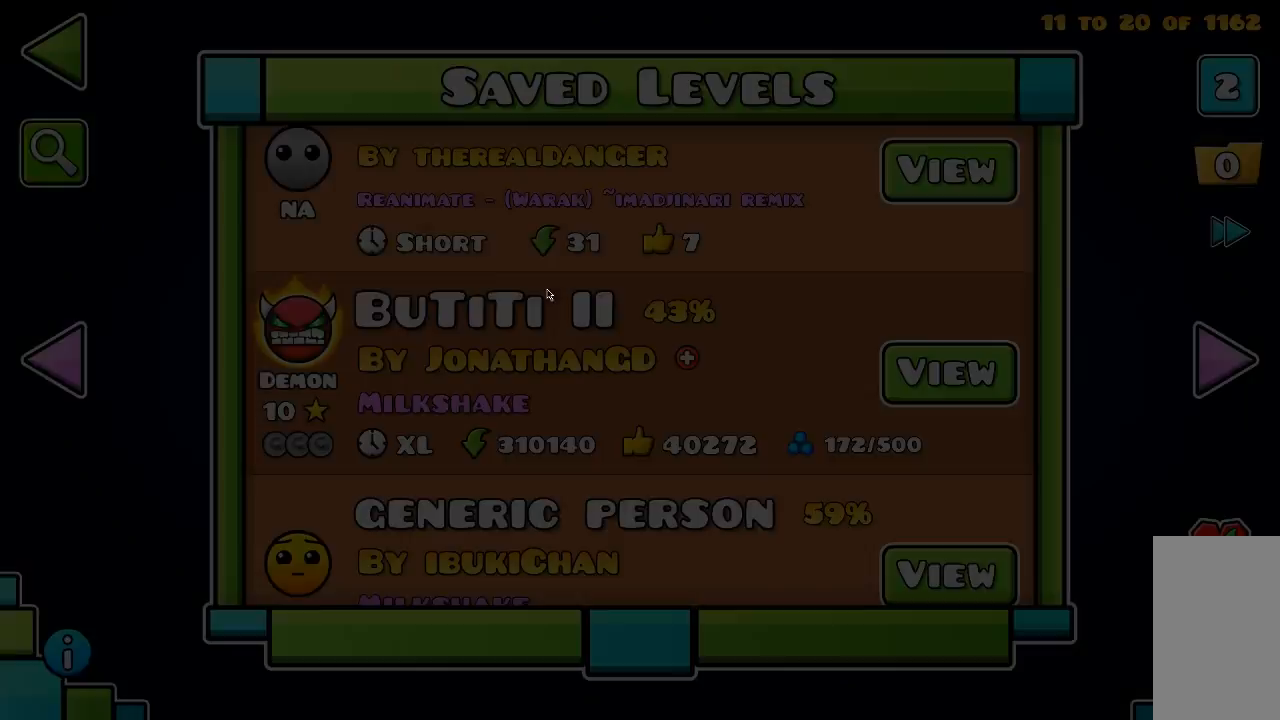
{"keys": [], "mouse": [], "events": []}
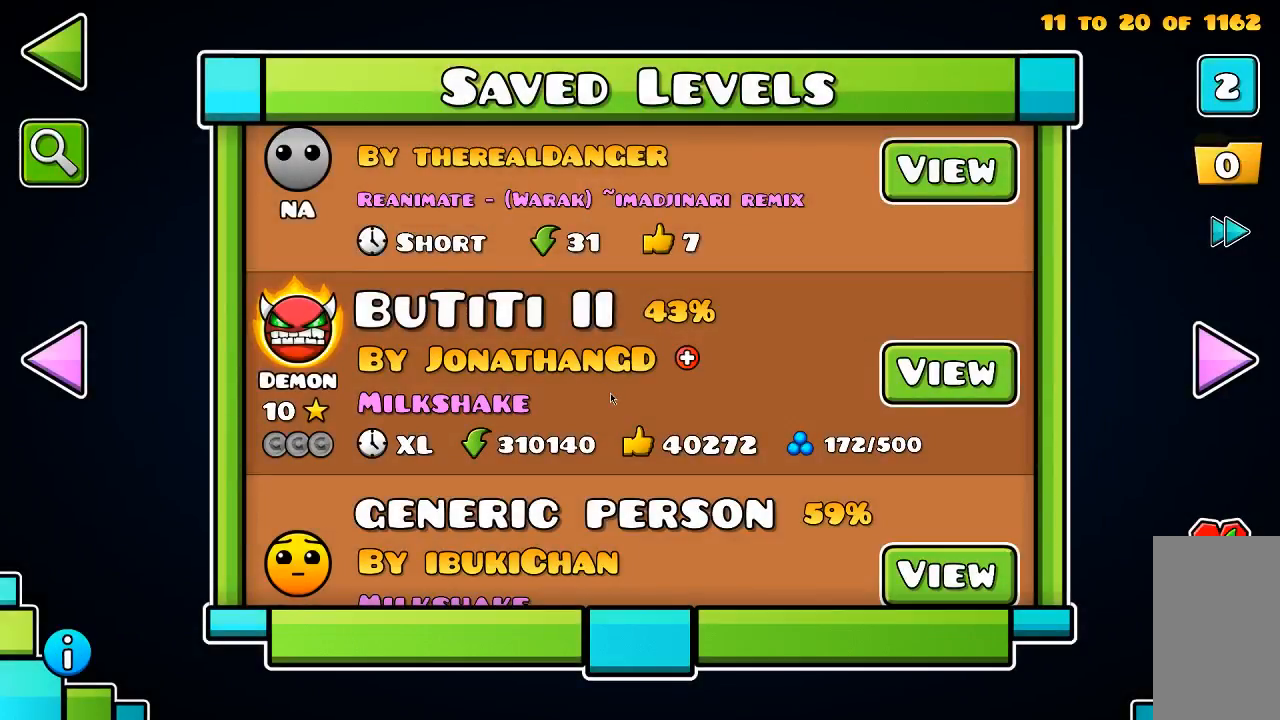
{"keys": [], "mouse": [], "events": []}
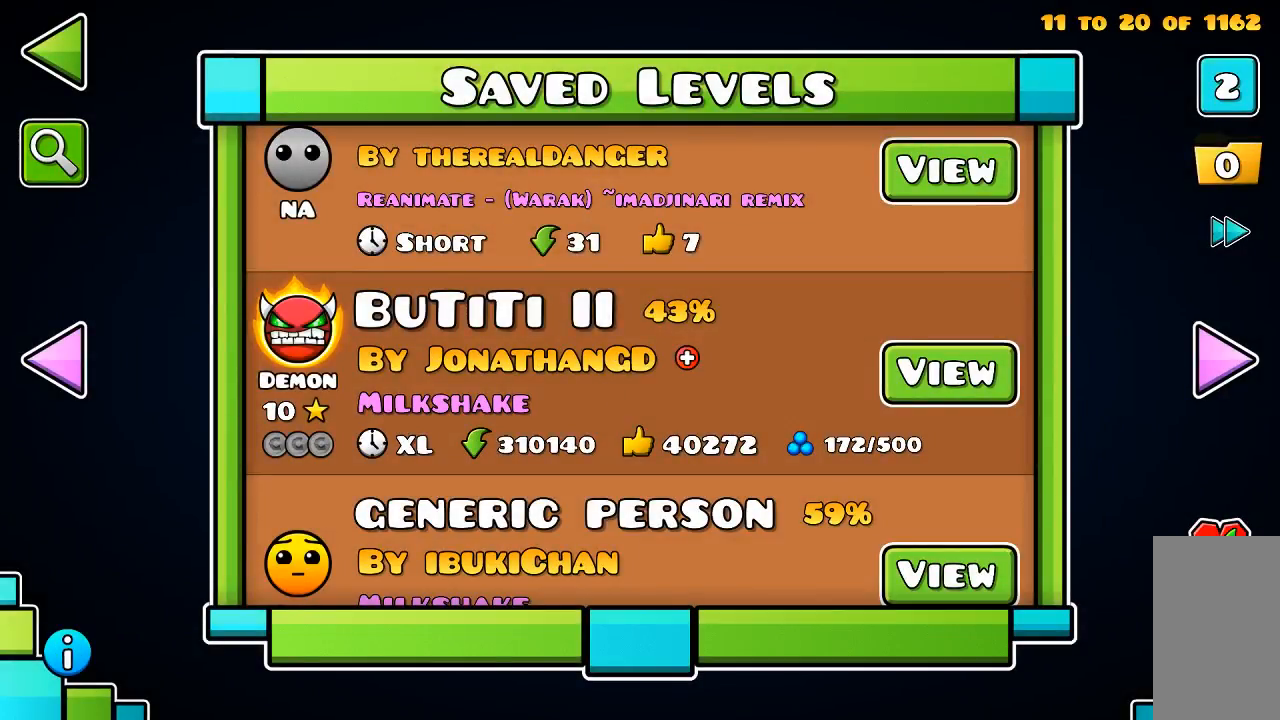
{"keys": [], "mouse": [], "events": []}
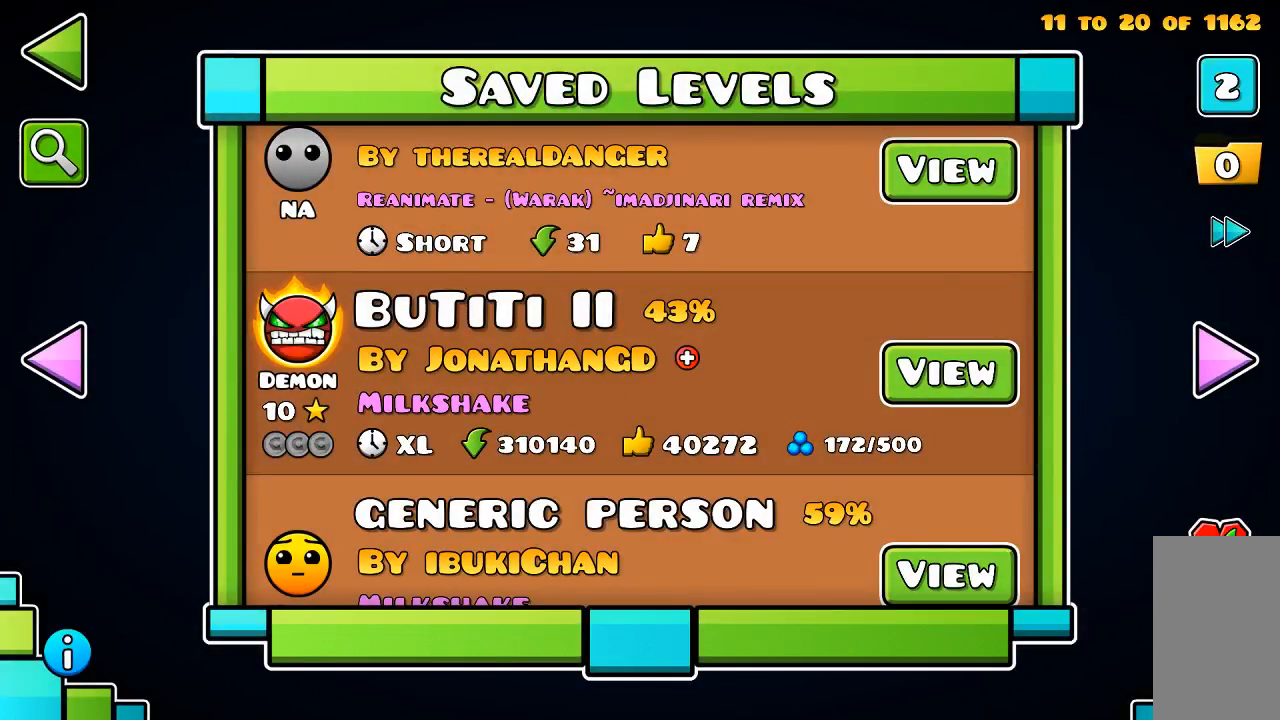
{"keys": [], "mouse": [], "events": []}
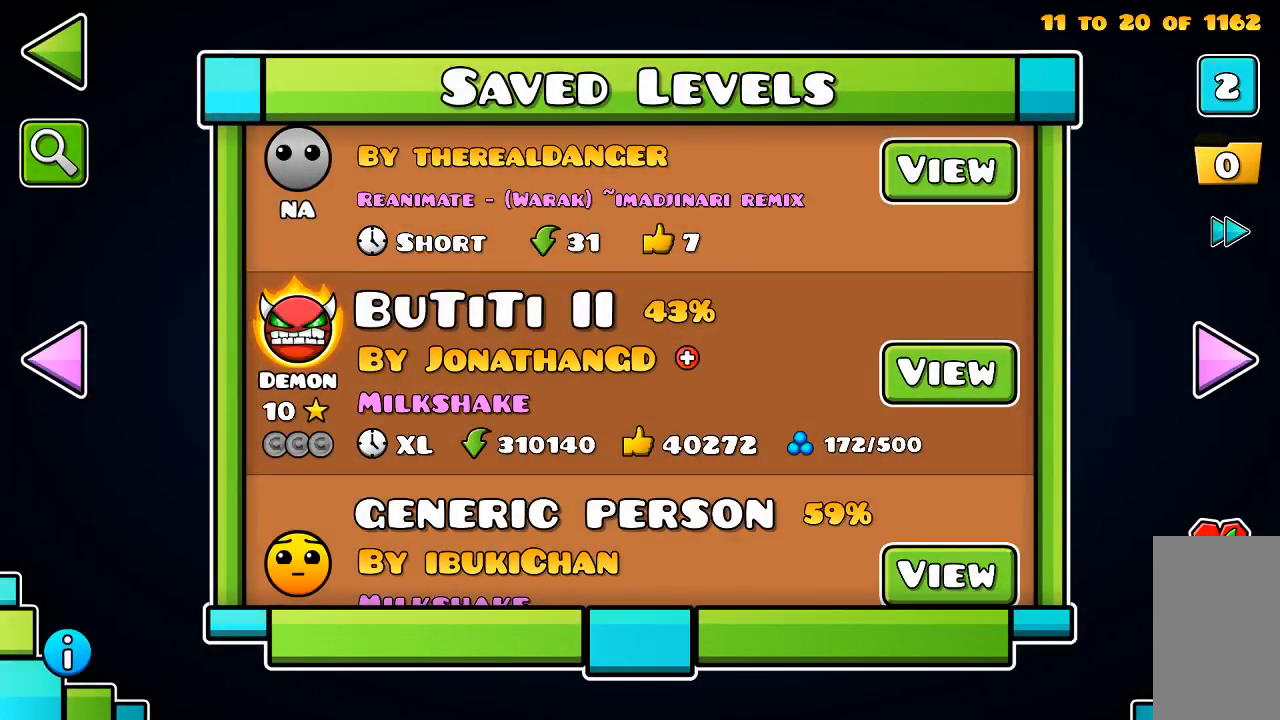
{"keys": [], "mouse": [], "events": []}
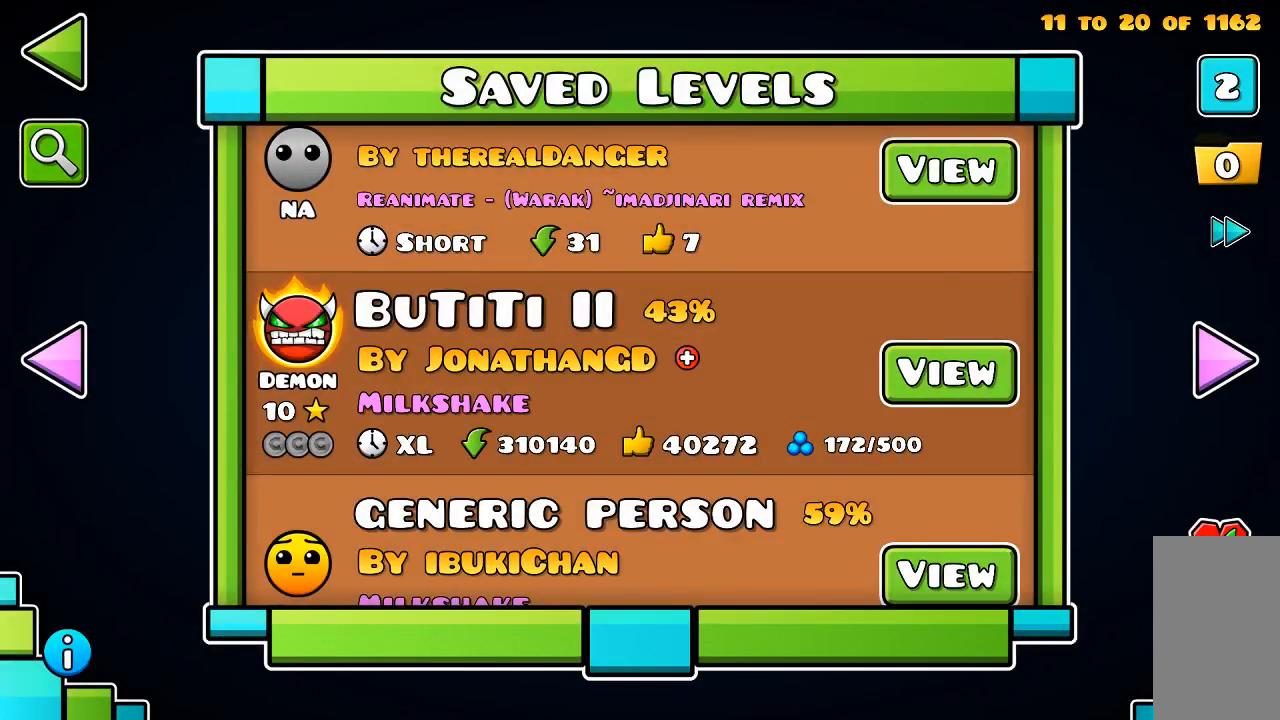
{"keys": [], "mouse": [], "events": [[334, "mouse_left", "down"], [434, "mouse_left", "up"]]}
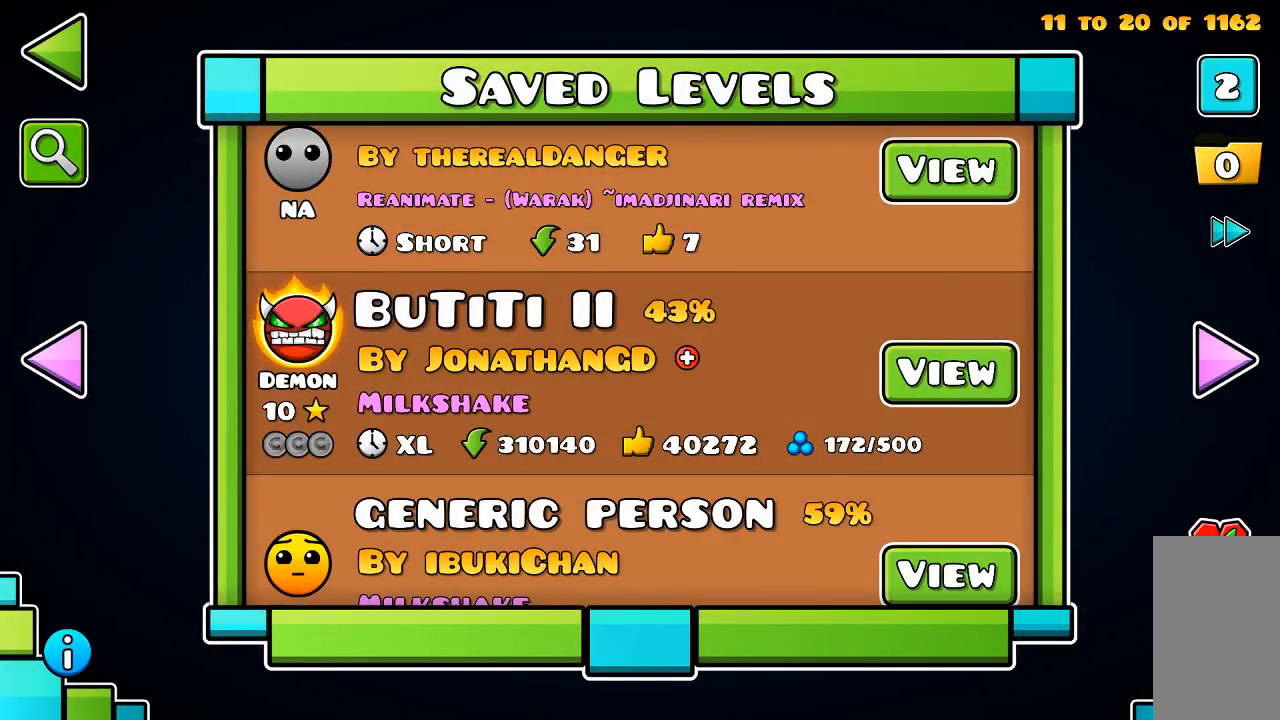
{"keys": [], "mouse": [], "events": []}
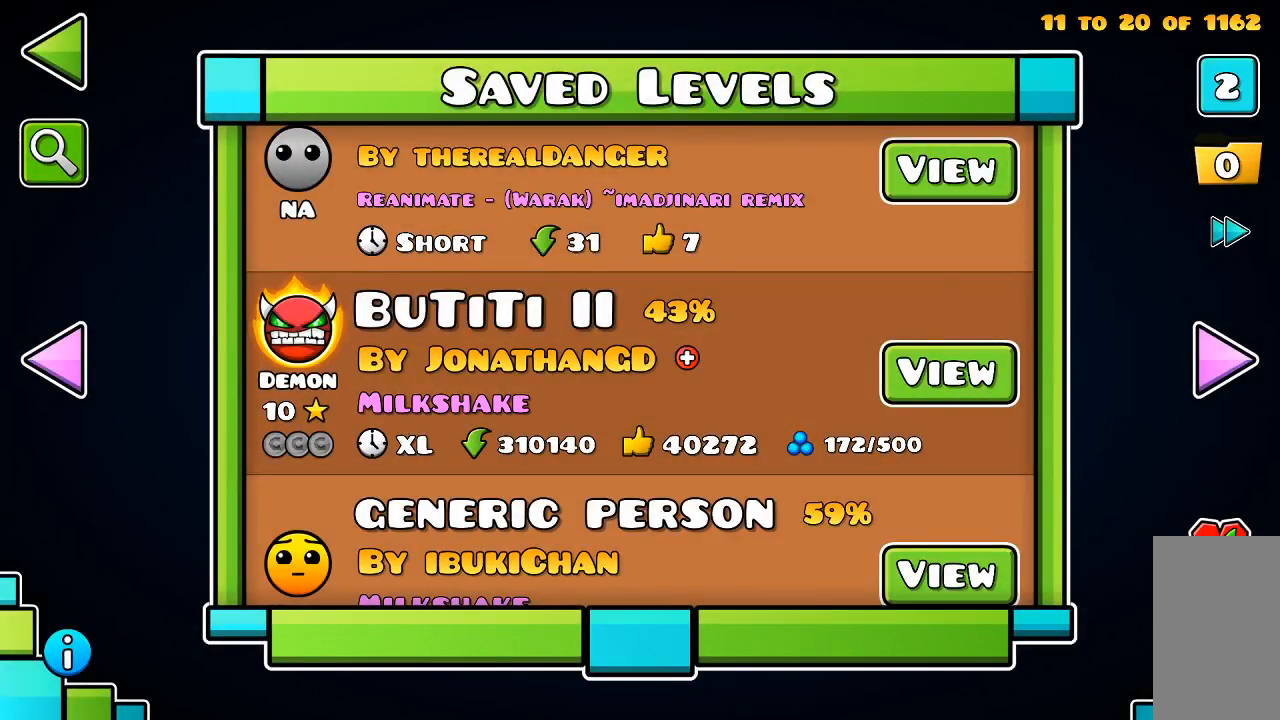
{"keys": [], "mouse": [], "events": []}
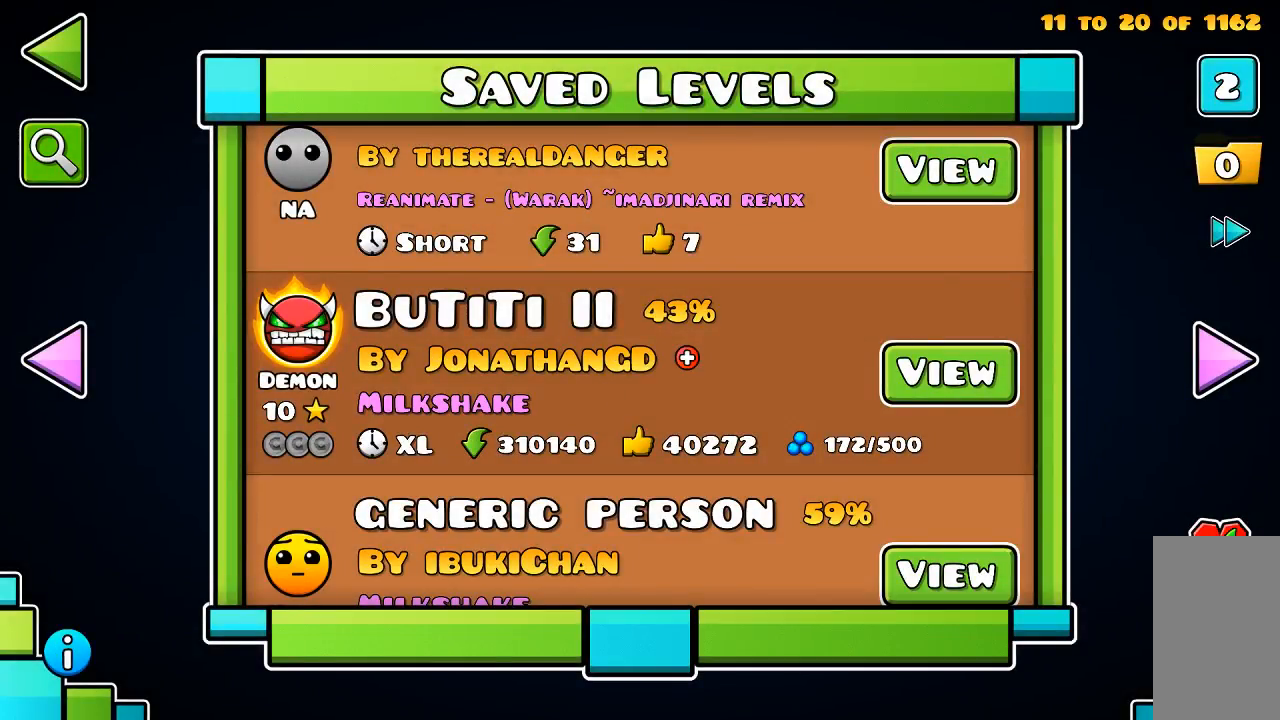
{"keys": [], "mouse": [], "events": [[34, "mouse_left", "down"], [100, "mouse_left", "up"]]}
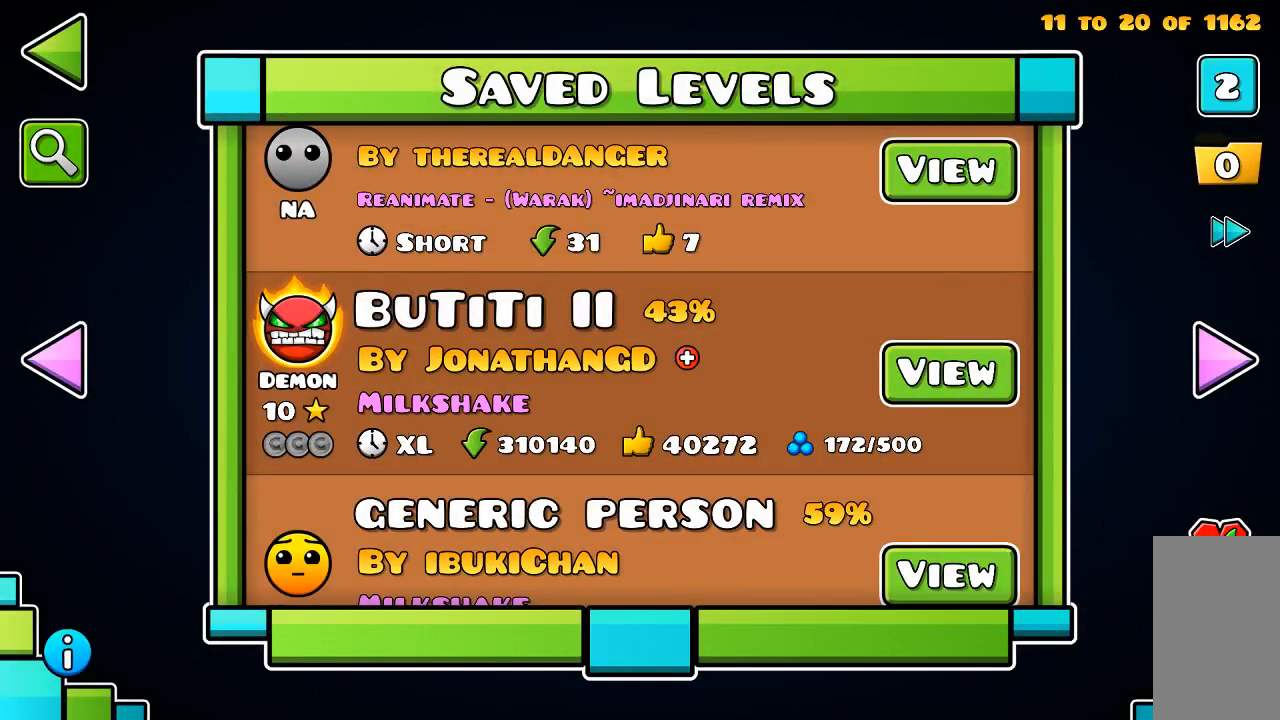
{"keys": [], "mouse": [], "events": [[300, "mouse_left", "down"], [367, "mouse_left", "up"]]}
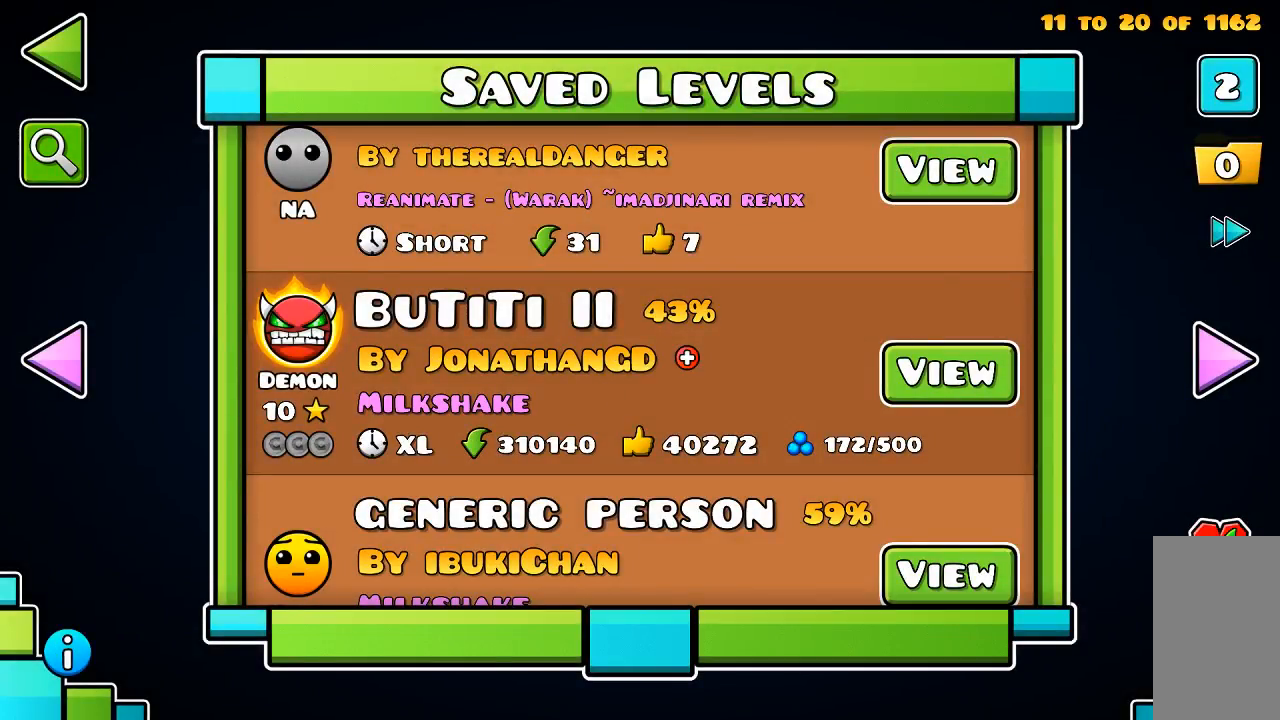
{"keys": [], "mouse": [], "events": []}
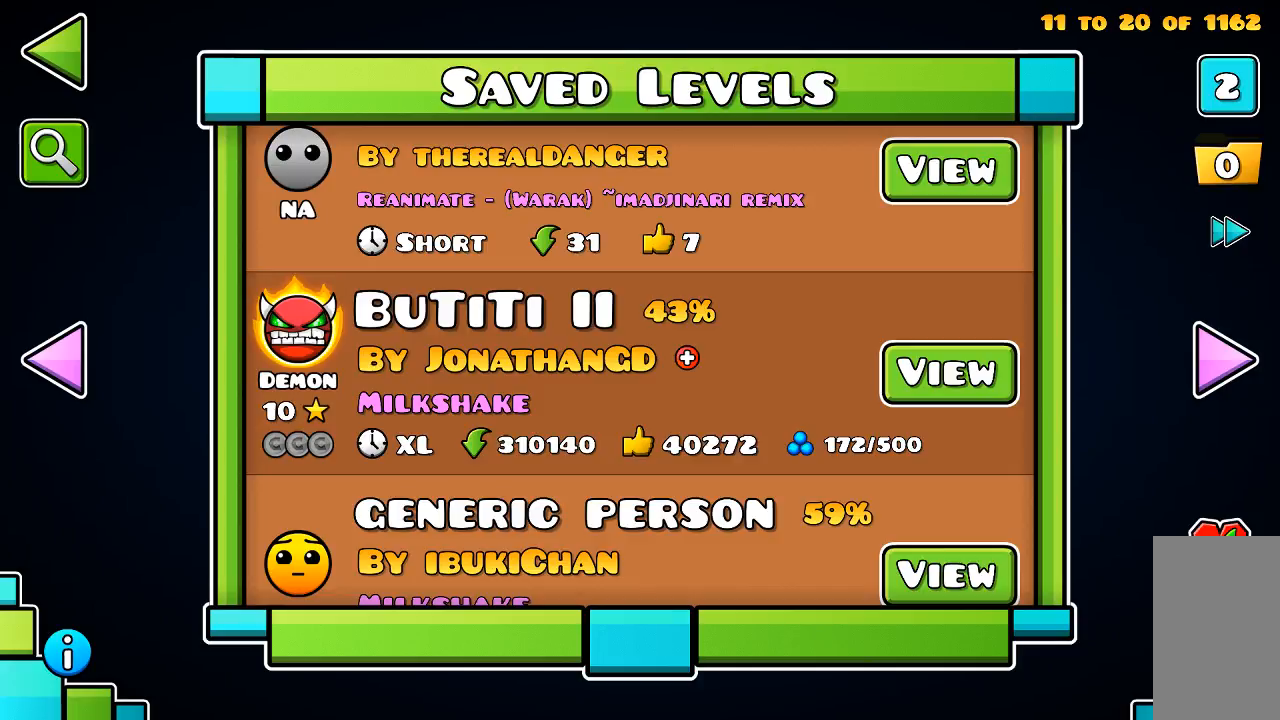
{"keys": [], "mouse": [], "events": []}
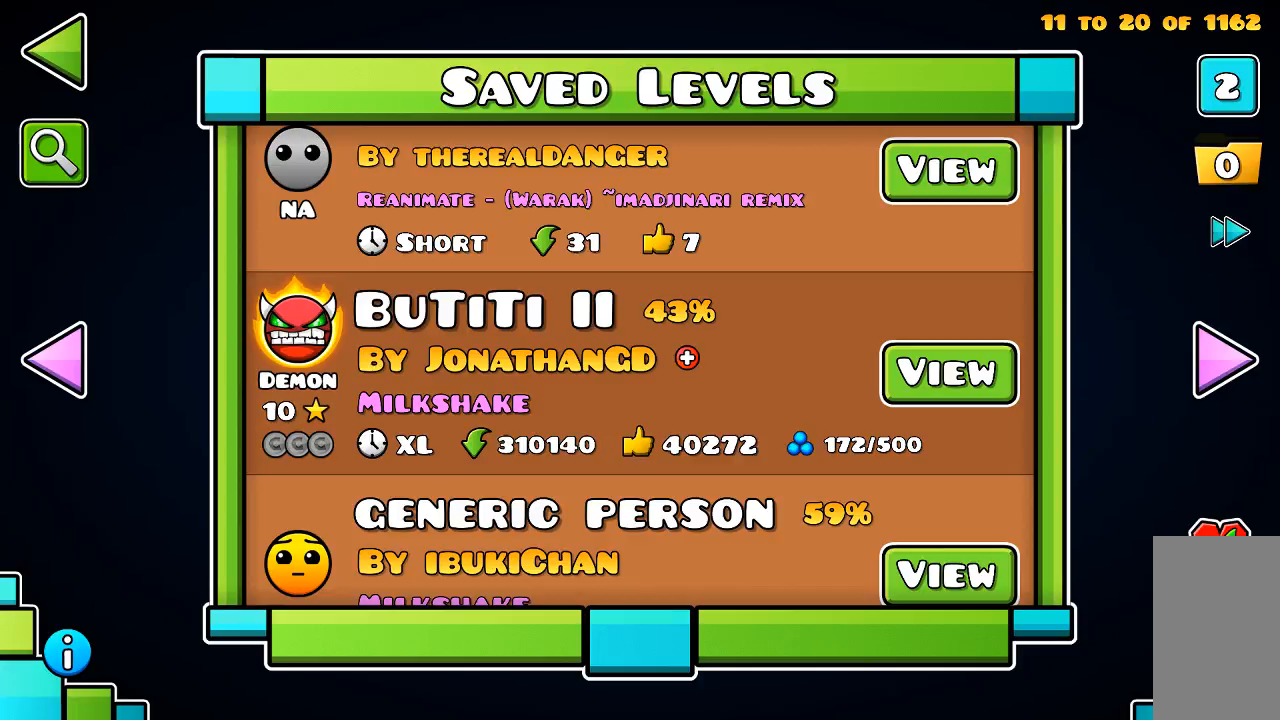
{"keys": [], "mouse": [], "events": []}
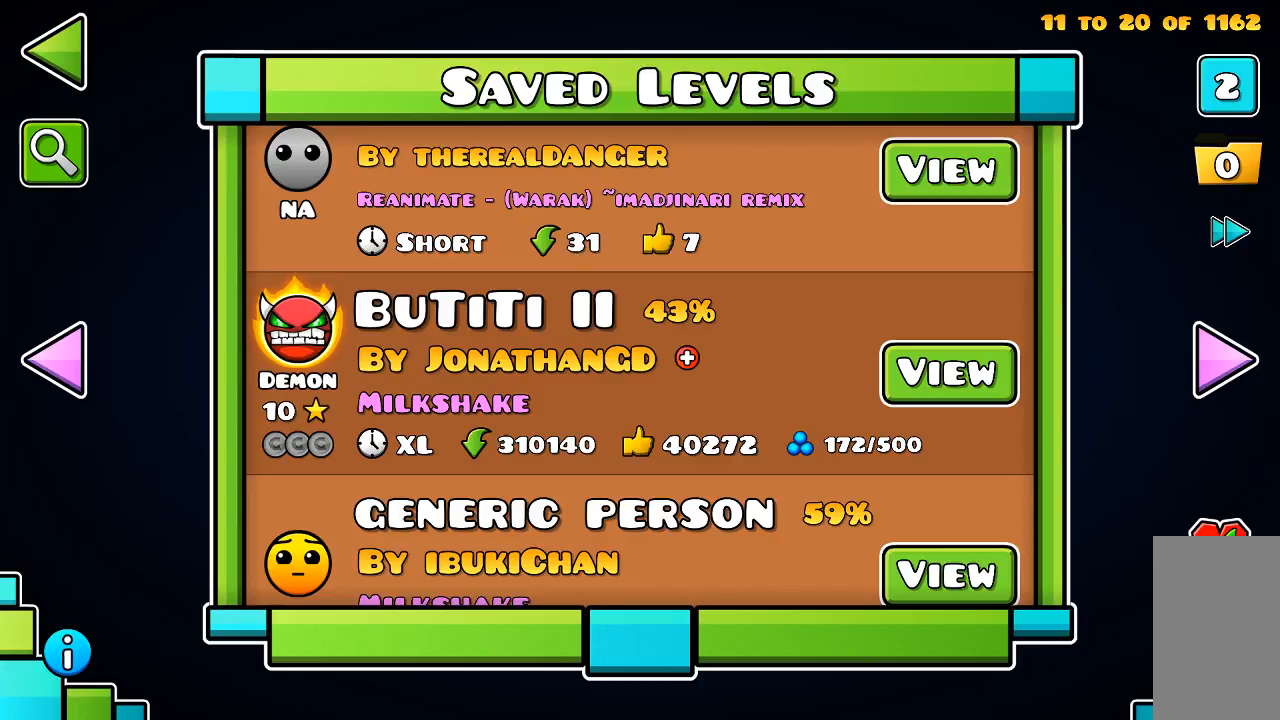
{"keys": [], "mouse": [], "events": []}
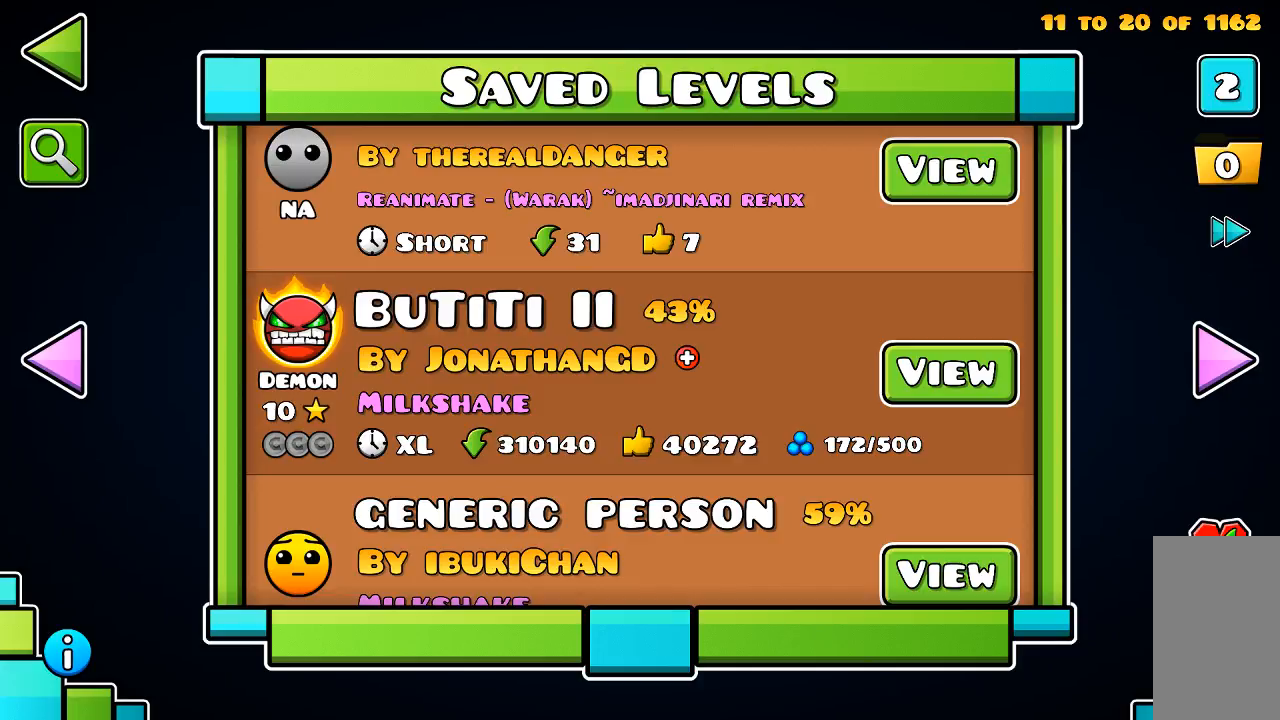
{"keys": [], "mouse": []}
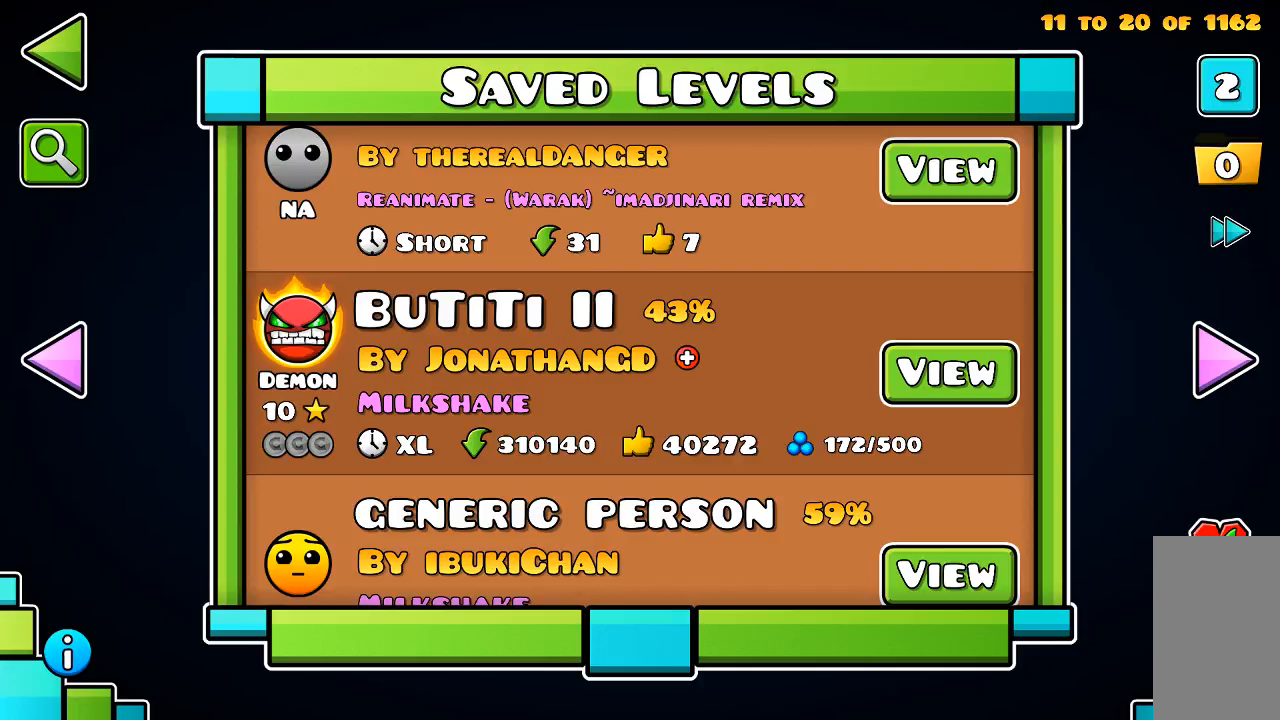
{"keys": [], "mouse": [], "events": []}
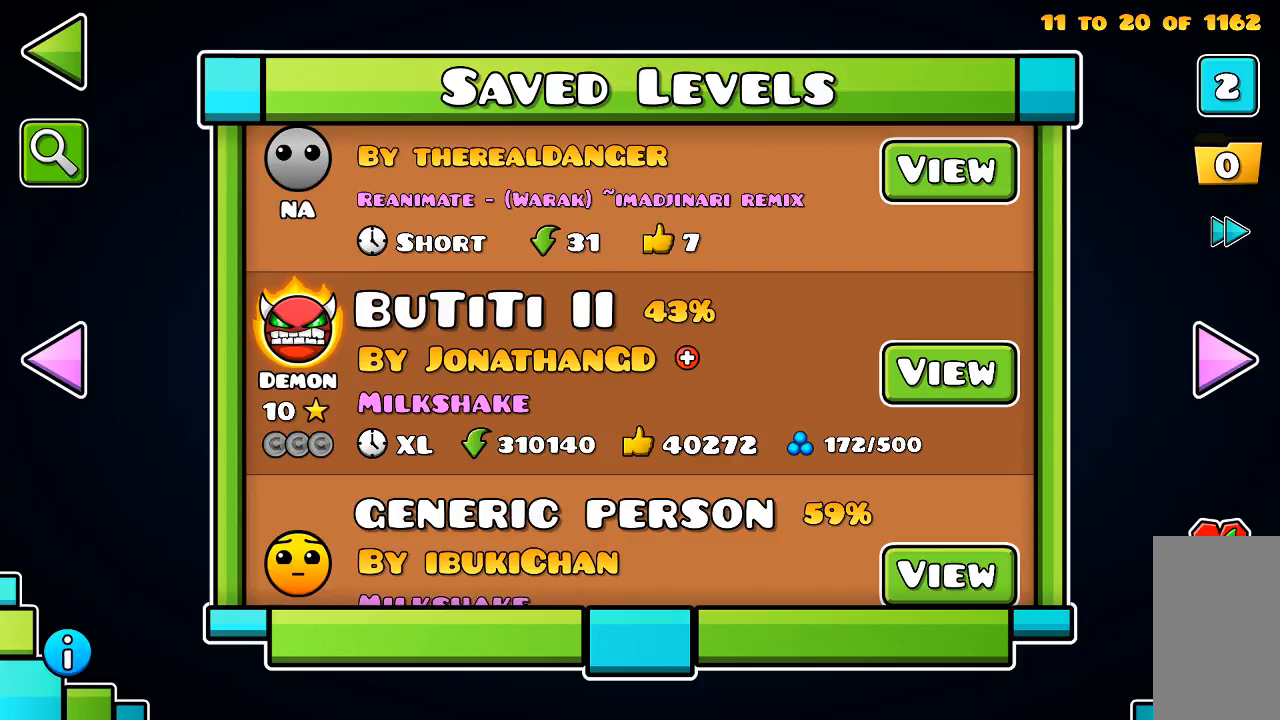
{"keys": [], "mouse": [], "events": []}
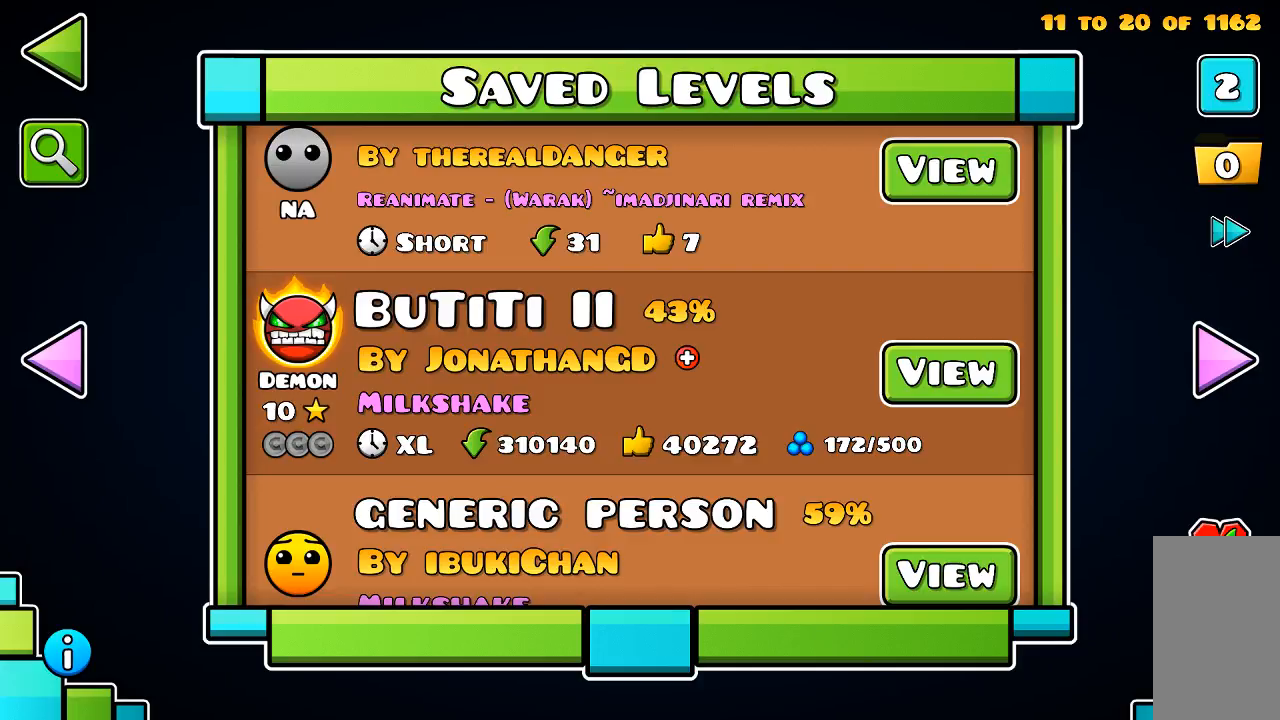
{"keys": [], "mouse": ["left"], "events": [[100, "mouse_left", "down"]]}
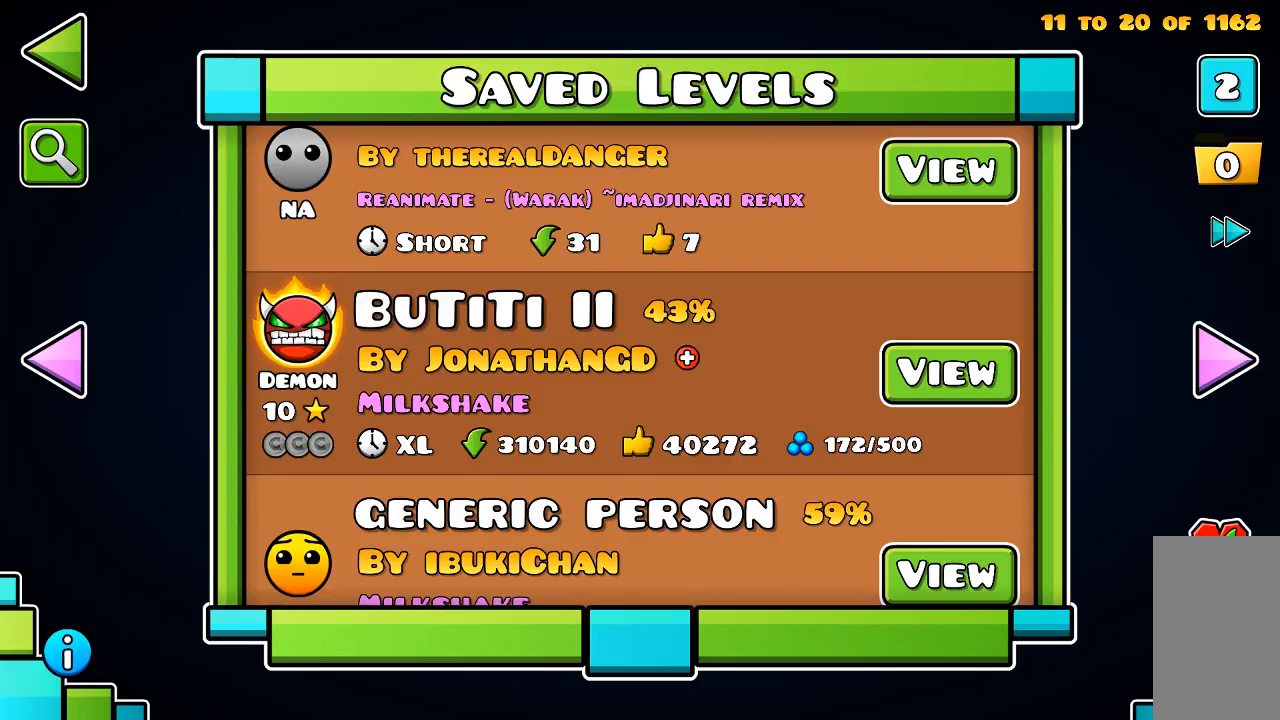
{"keys": [], "mouse": [], "events": [[334, "mouse_left", "up"]]}
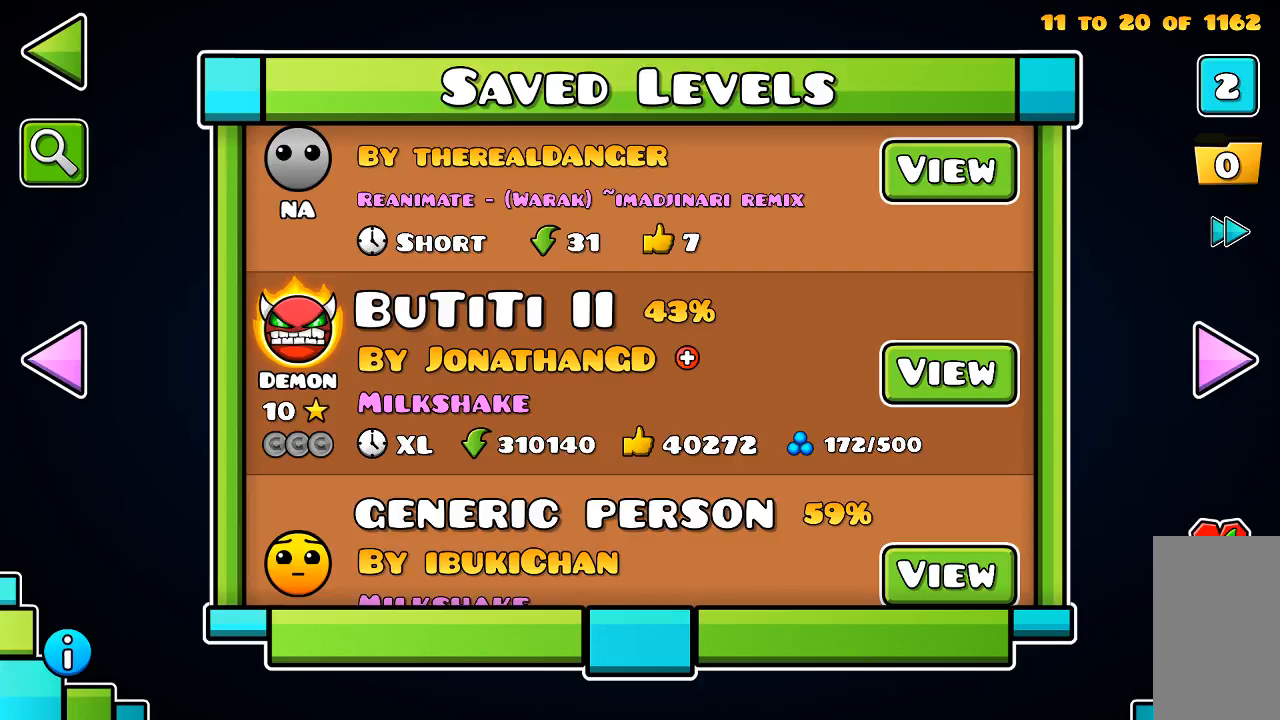
{"keys": [], "mouse": [], "events": []}
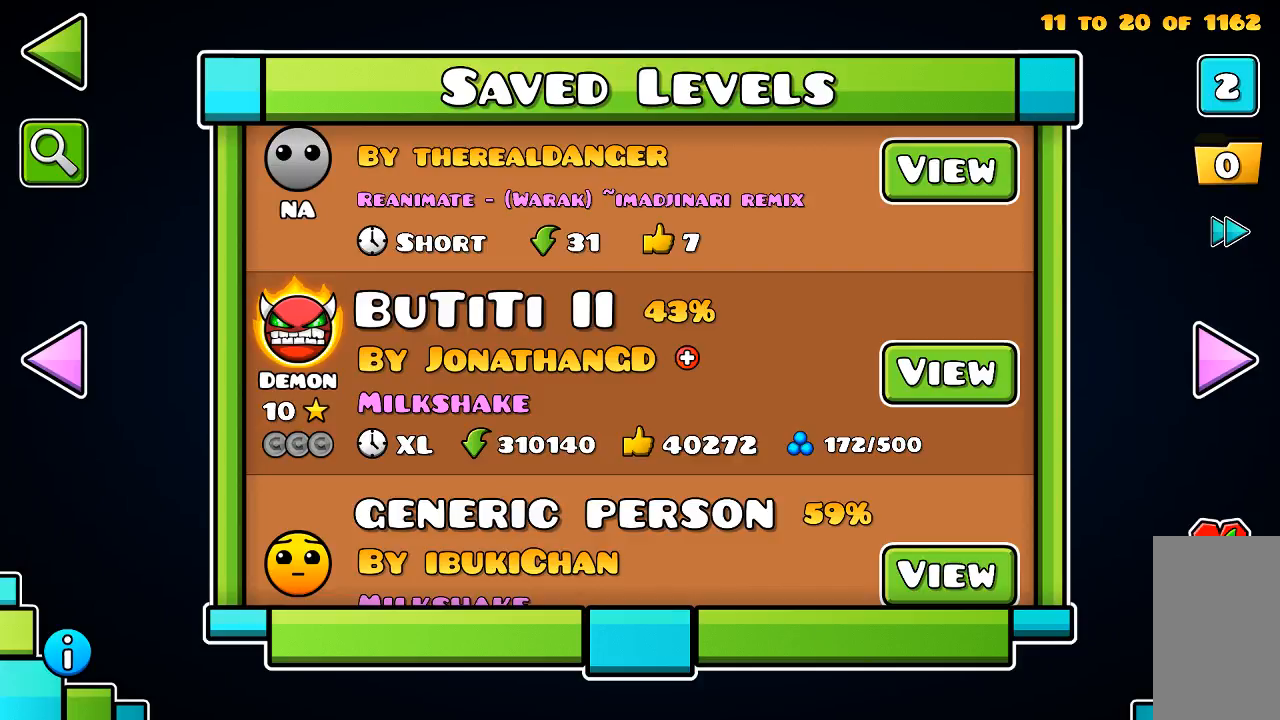
{"keys": [], "mouse": [], "events": [[234, "mouse_left", "down"], [300, "mouse_left", "up"]]}
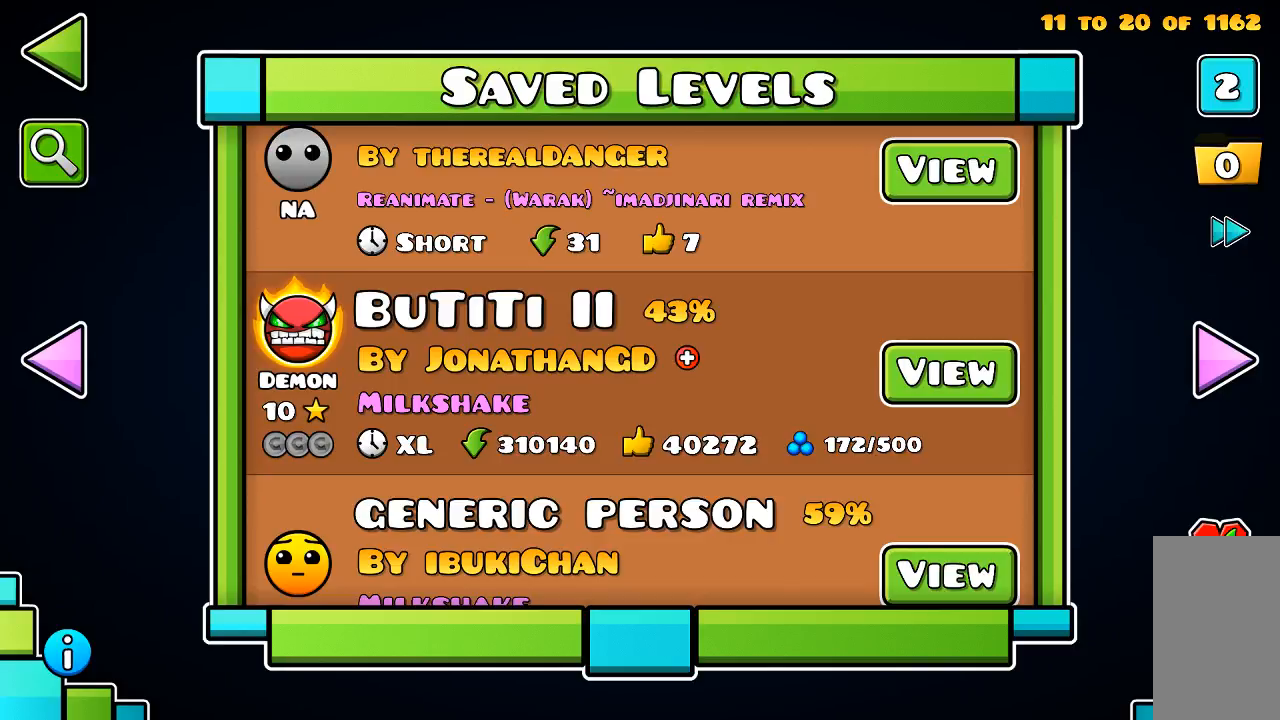
{"keys": [], "mouse": [], "events": []}
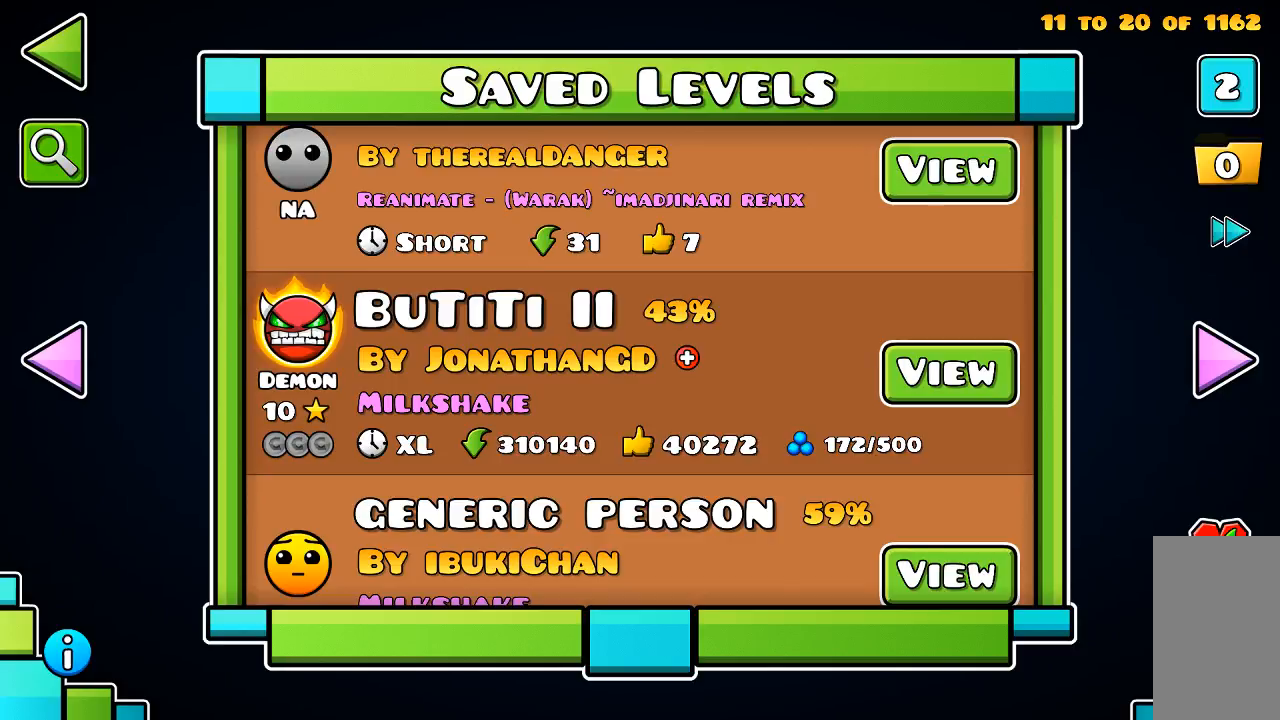
{"keys": [], "mouse": [], "events": []}
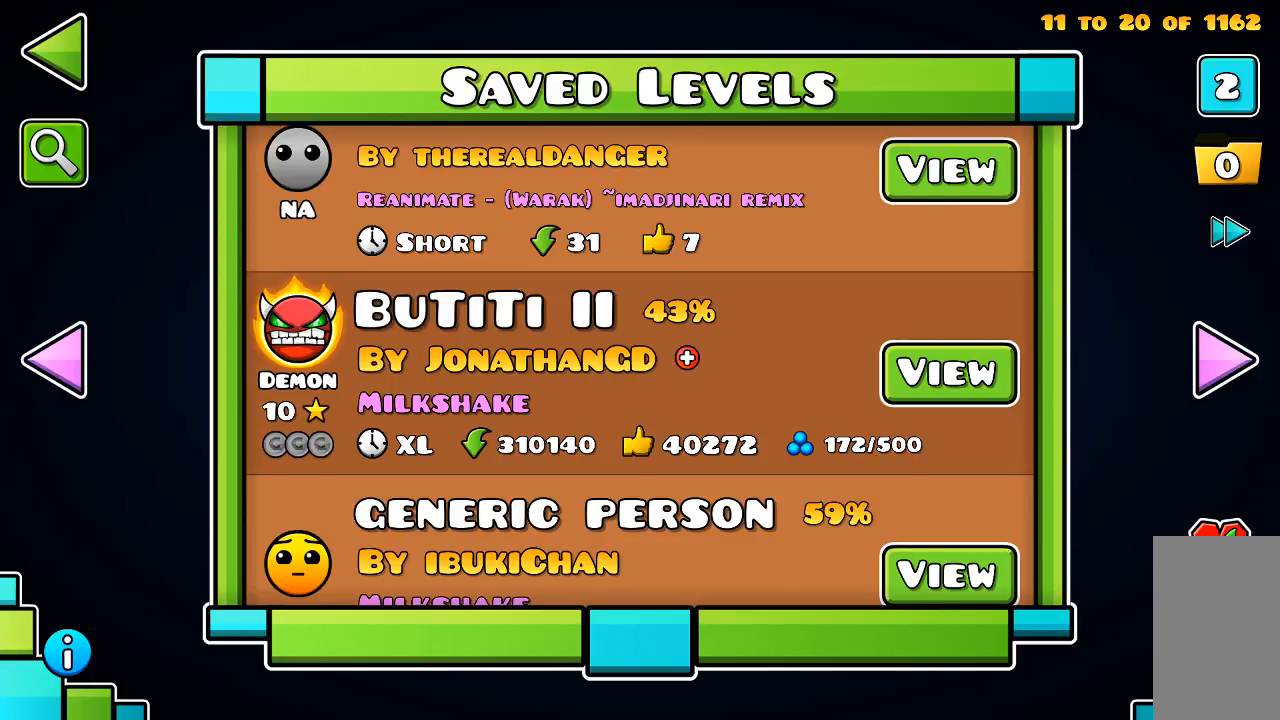
{"keys": [], "mouse": [], "events": [[200, "mouse_left", "down"], [300, "mouse_left", "up"]]}
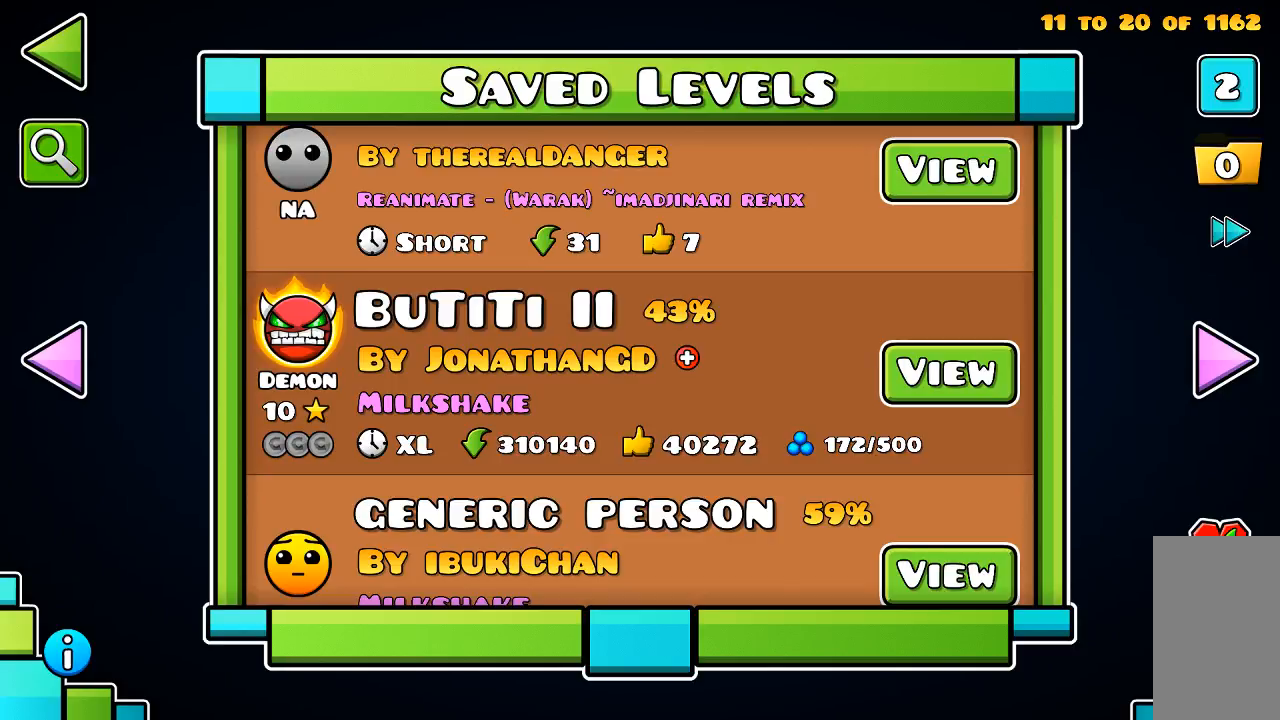
{"keys": [], "mouse": [], "events": []}
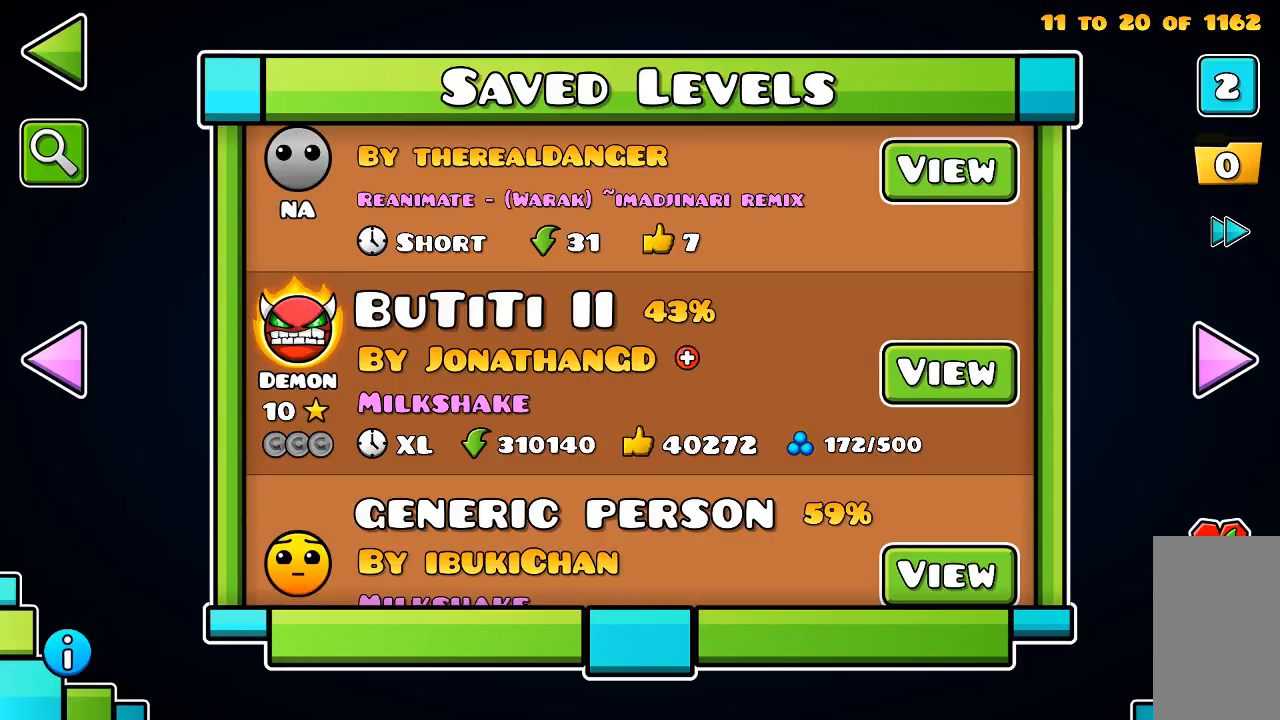
{"keys": [], "mouse": [], "events": []}
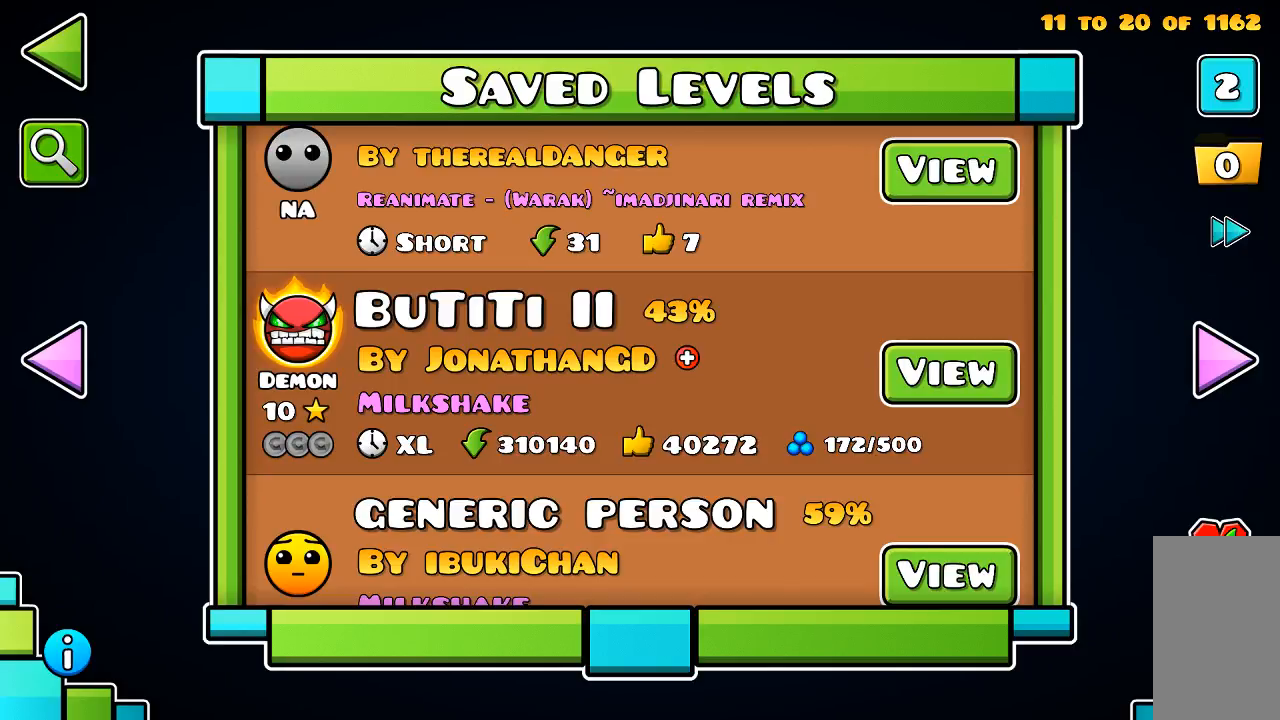
{"keys": [], "mouse": [], "events": []}
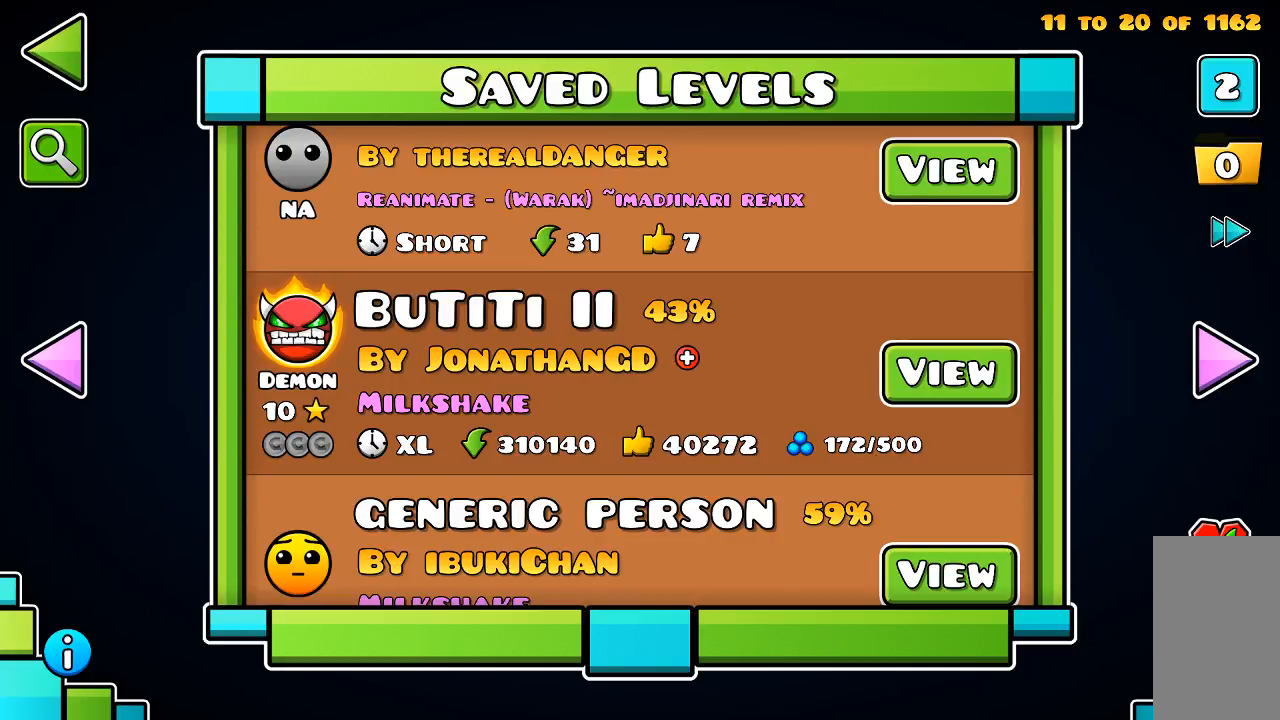
{"keys": [], "mouse": [], "events": []}